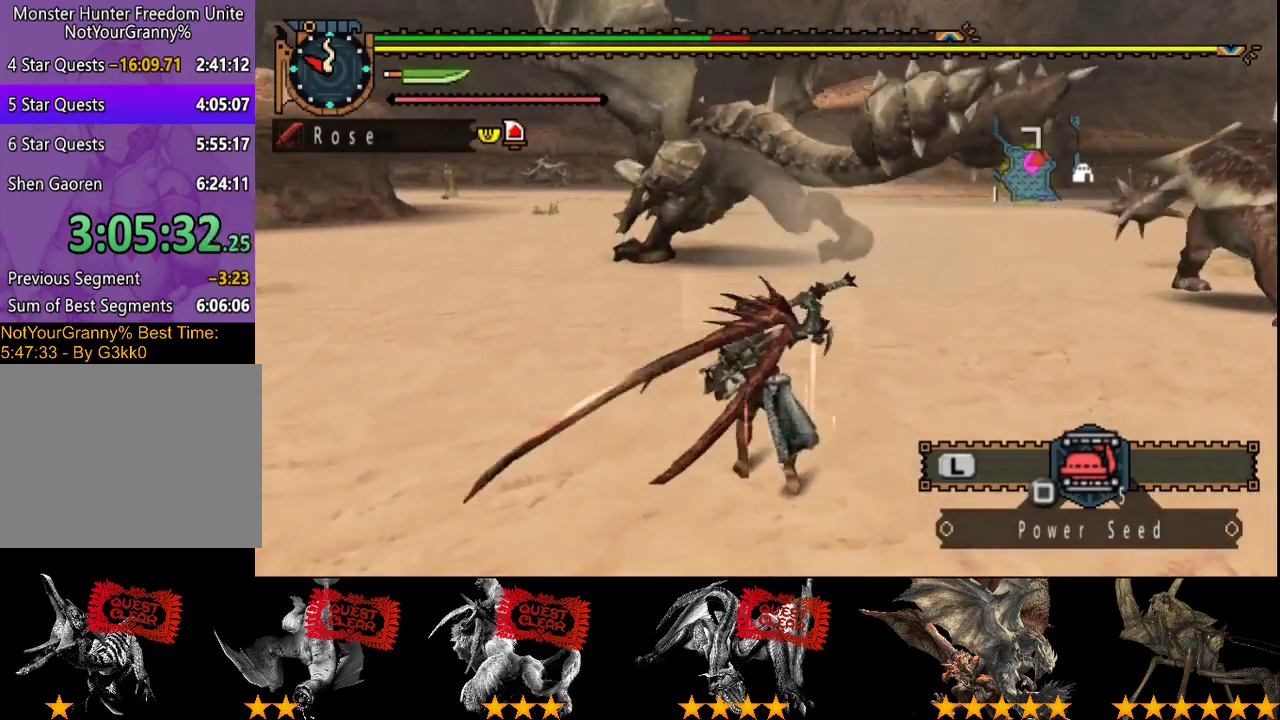
Gameplay with a controller (PlayStation layout); each line is a JSON object with the inputs held at the frame after it. "events" lists button and stick changes between this image and that frame as [ms after this image, input, new state], when the widget could be followed in between. Not read: L3 R3.
{"buttons": ["R2"], "left_stick": "up", "right_stick": "center", "events": [[267, "left_stick", "up"]]}
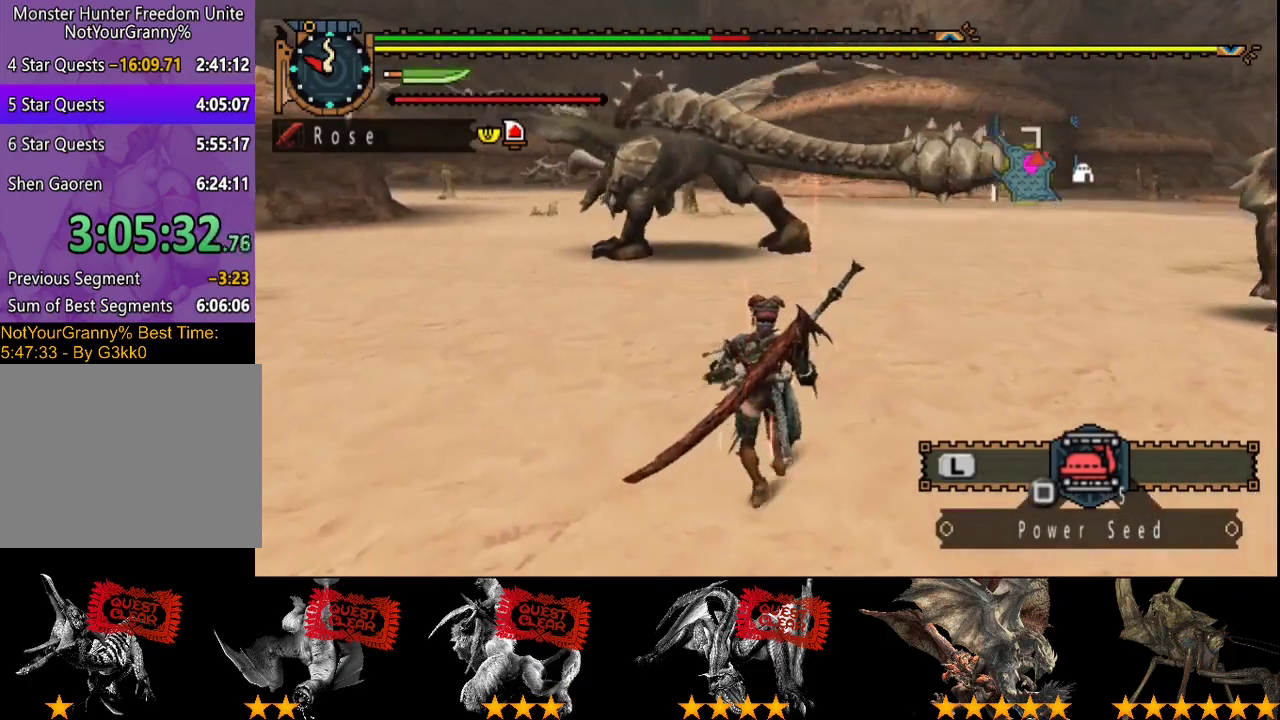
{"buttons": ["R2"], "left_stick": "up", "right_stick": "center", "events": [[283, "right_stick", "left"], [417, "right_stick", "center"]]}
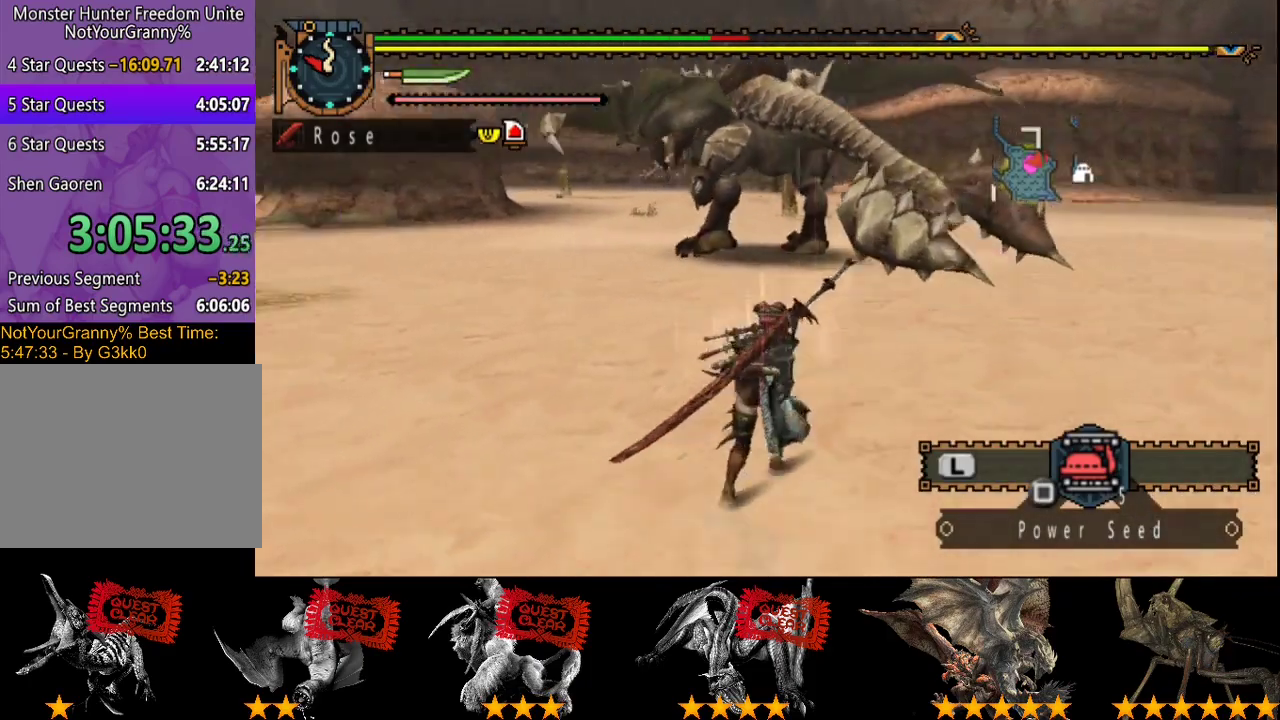
{"buttons": ["R2"], "left_stick": "up-right", "right_stick": "left", "events": [[83, "left_stick", "up-right"], [483, "right_stick", "left"]]}
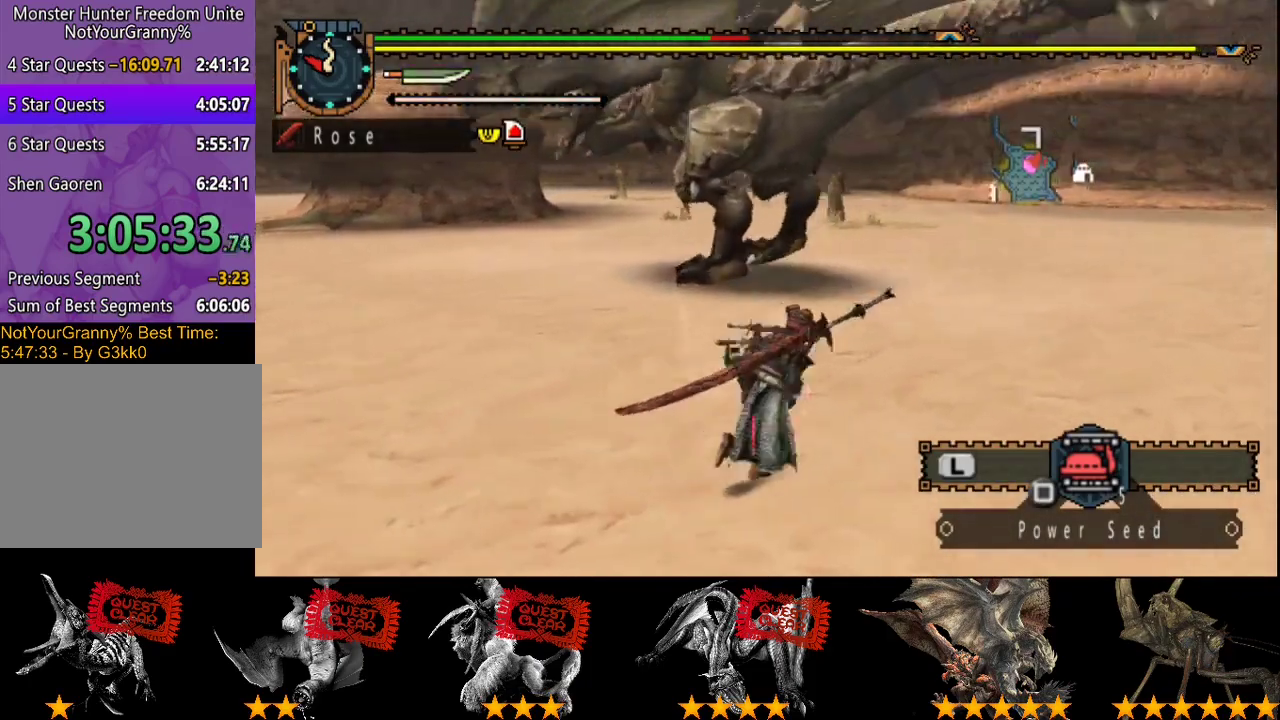
{"buttons": ["R2"], "left_stick": "up-right", "right_stick": "center", "events": [[17, "left_stick", "right"], [200, "left_stick", "up-right"], [200, "right_stick", "center"]]}
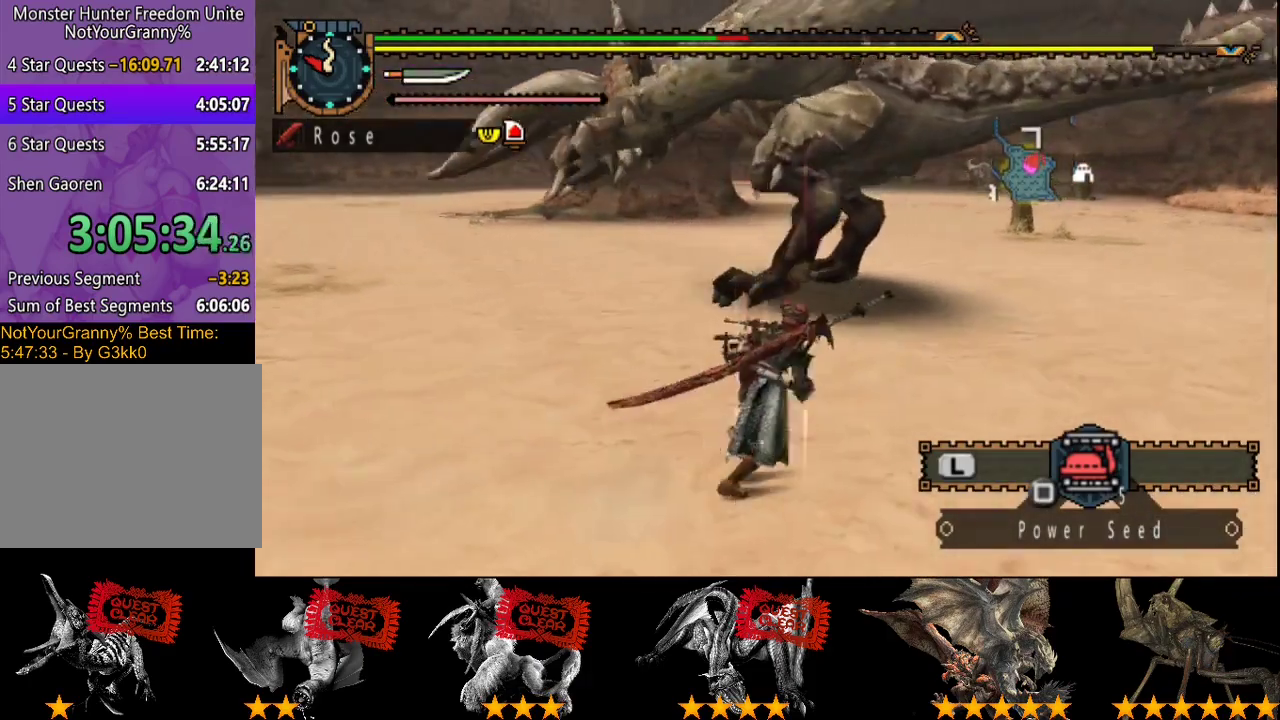
{"buttons": [], "left_stick": "up-right", "right_stick": "left", "events": [[33, "left_stick", "right"], [133, "R2", "up"], [300, "left_stick", "up-right"], [433, "right_stick", "left"]]}
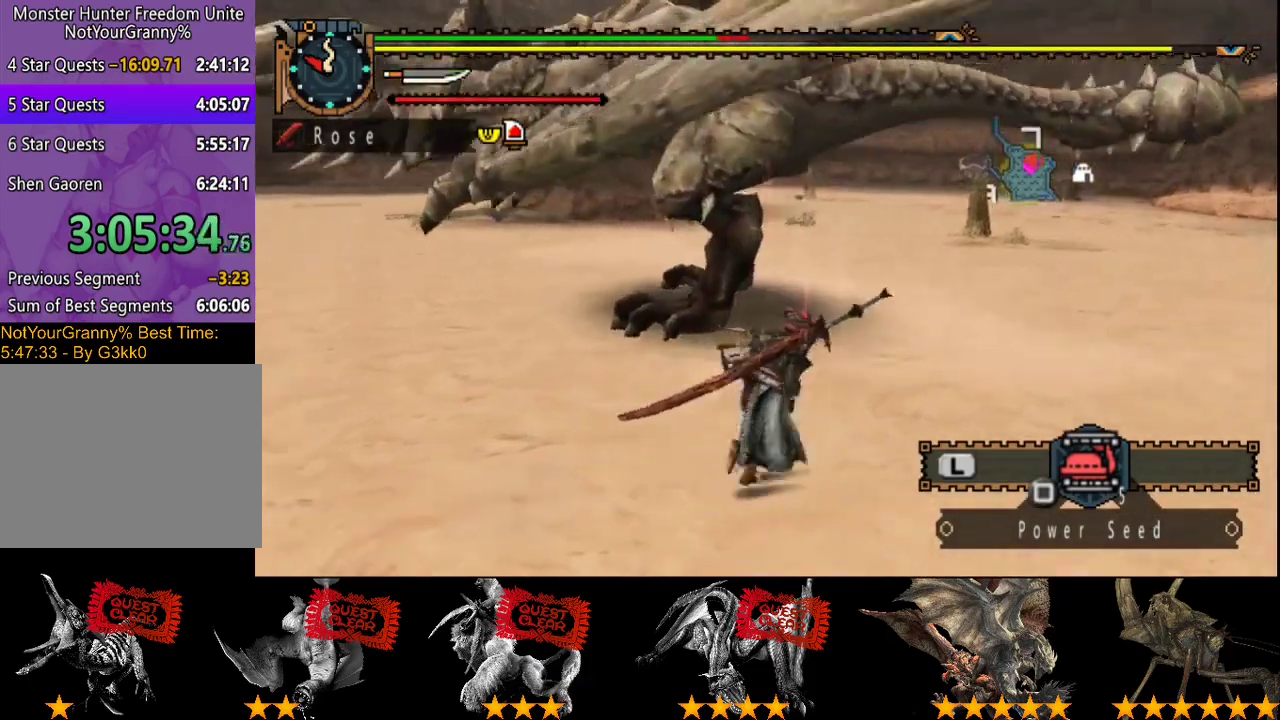
{"buttons": [], "left_stick": "right", "right_stick": "left", "events": [[133, "right_stick", "center"], [317, "left_stick", "right"], [483, "right_stick", "left"]]}
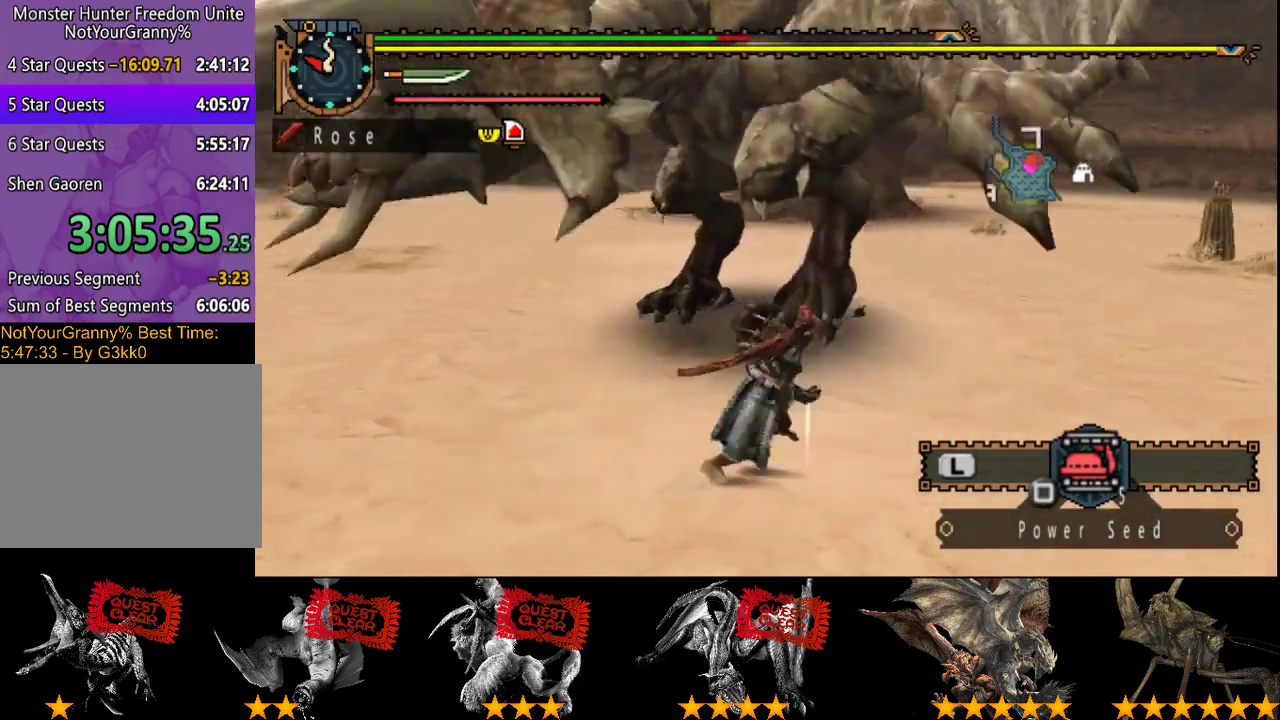
{"buttons": [], "left_stick": "right", "right_stick": "left", "events": [[150, "right_stick", "center"], [483, "right_stick", "left"]]}
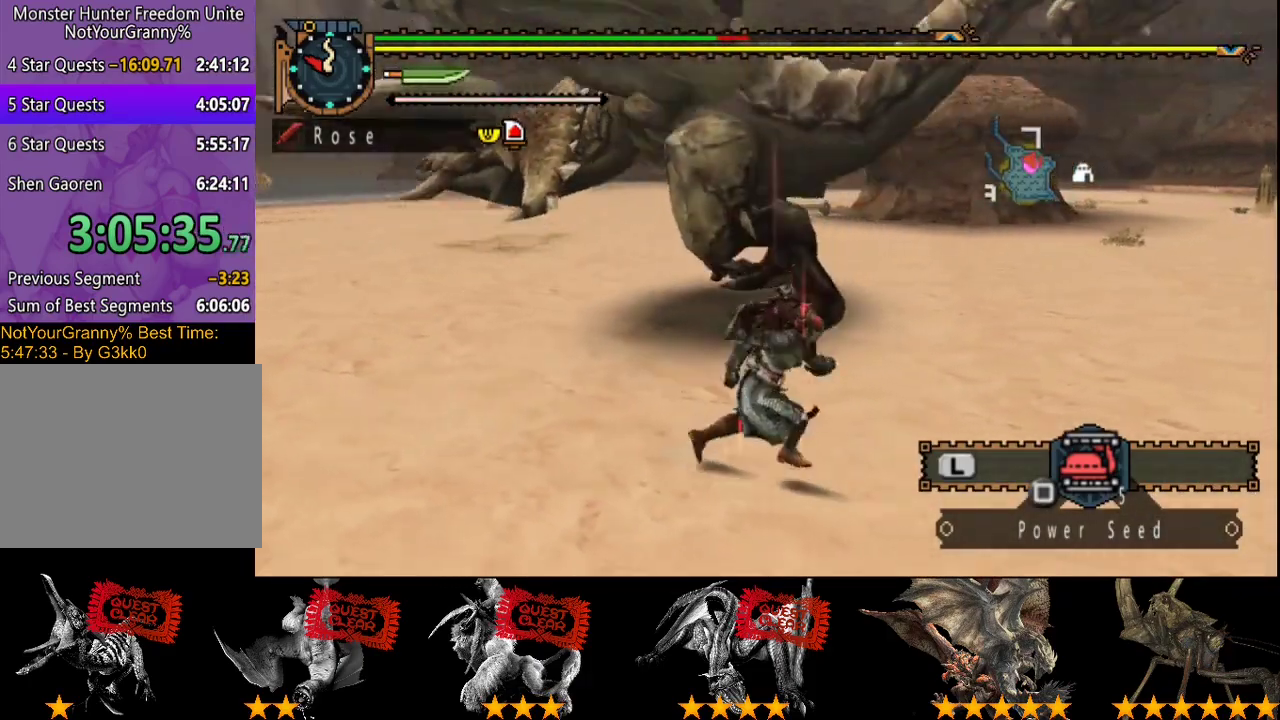
{"buttons": [], "left_stick": "down-left", "right_stick": "center", "events": [[50, "left_stick", "down-right"], [117, "right_stick", "center"], [183, "left_stick", "down-left"]]}
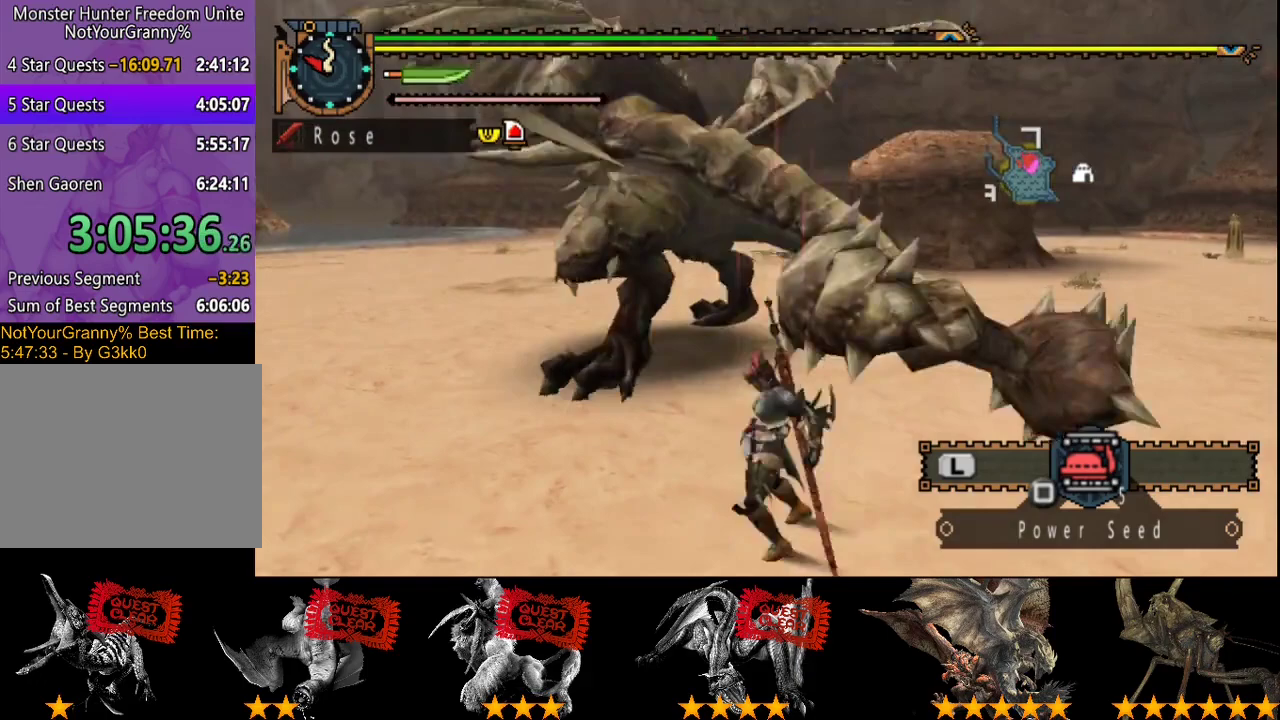
{"buttons": [], "left_stick": "center", "right_stick": "center", "events": [[167, "left_stick", "left"], [267, "left_stick", "up-left"], [367, "left_stick", "center"]]}
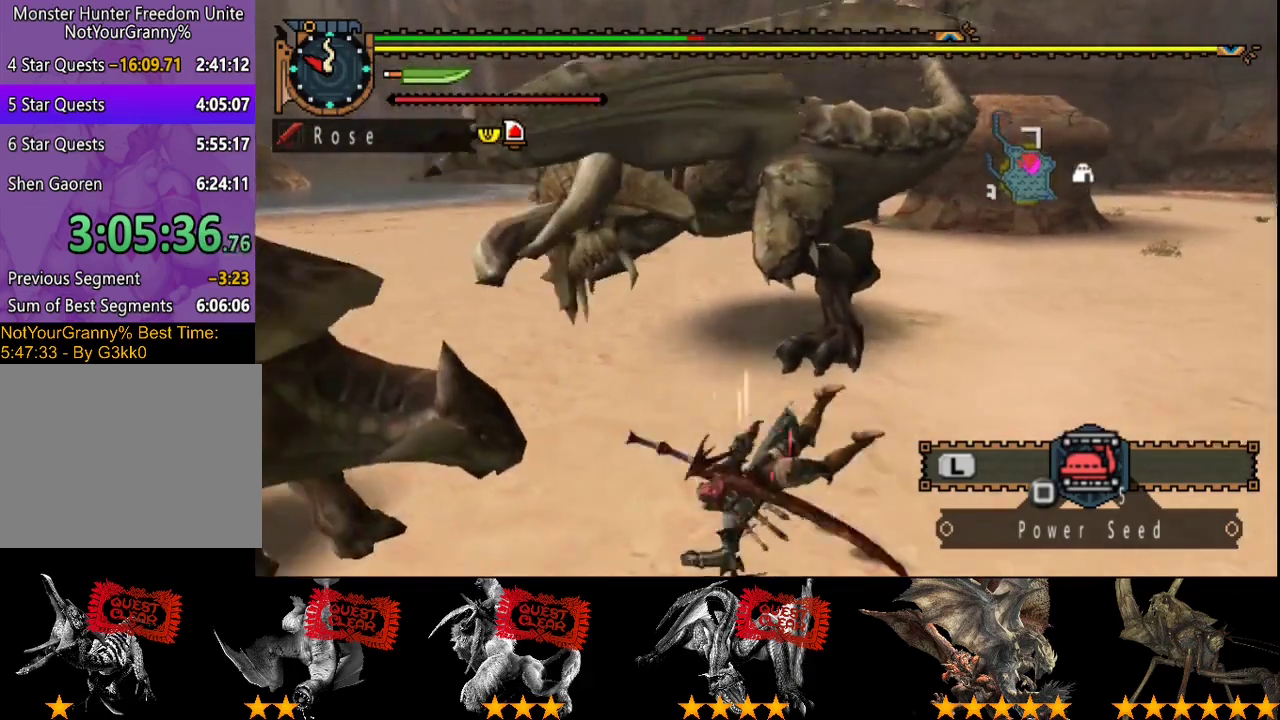
{"buttons": [], "left_stick": "center", "right_stick": "center", "events": [[300, "DPAD_RIGHT", "down"], [367, "DPAD_RIGHT", "up"]]}
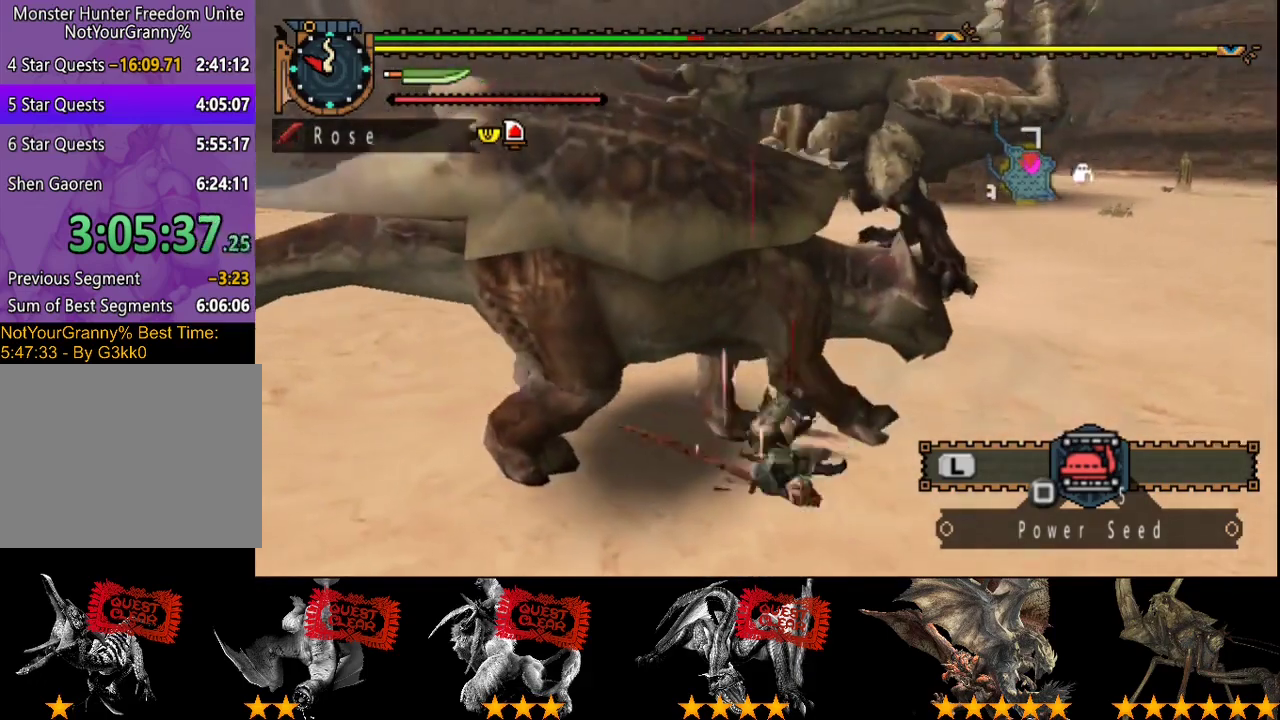
{"buttons": [], "left_stick": "left", "right_stick": "center", "events": [[200, "right_stick", "right"], [300, "left_stick", "left"], [317, "right_stick", "center"]]}
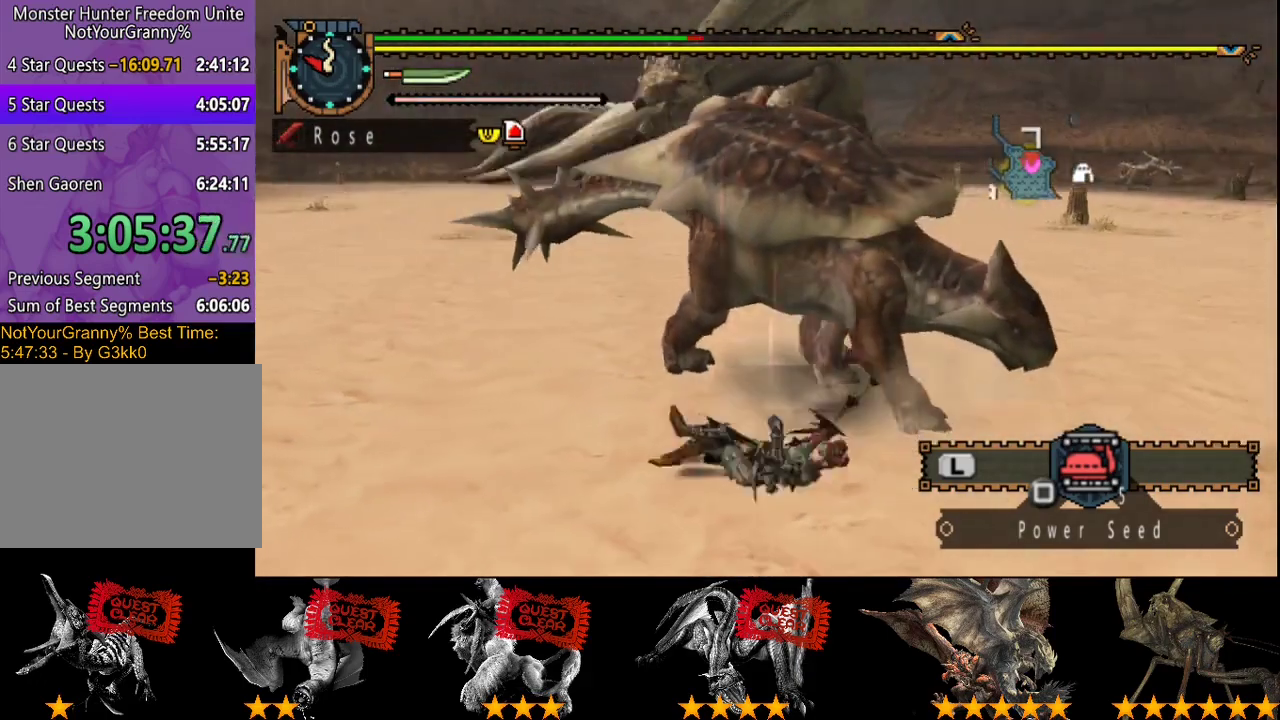
{"buttons": [], "left_stick": "center", "right_stick": "center", "events": [[83, "left_stick", "up-left"], [350, "left_stick", "center"]]}
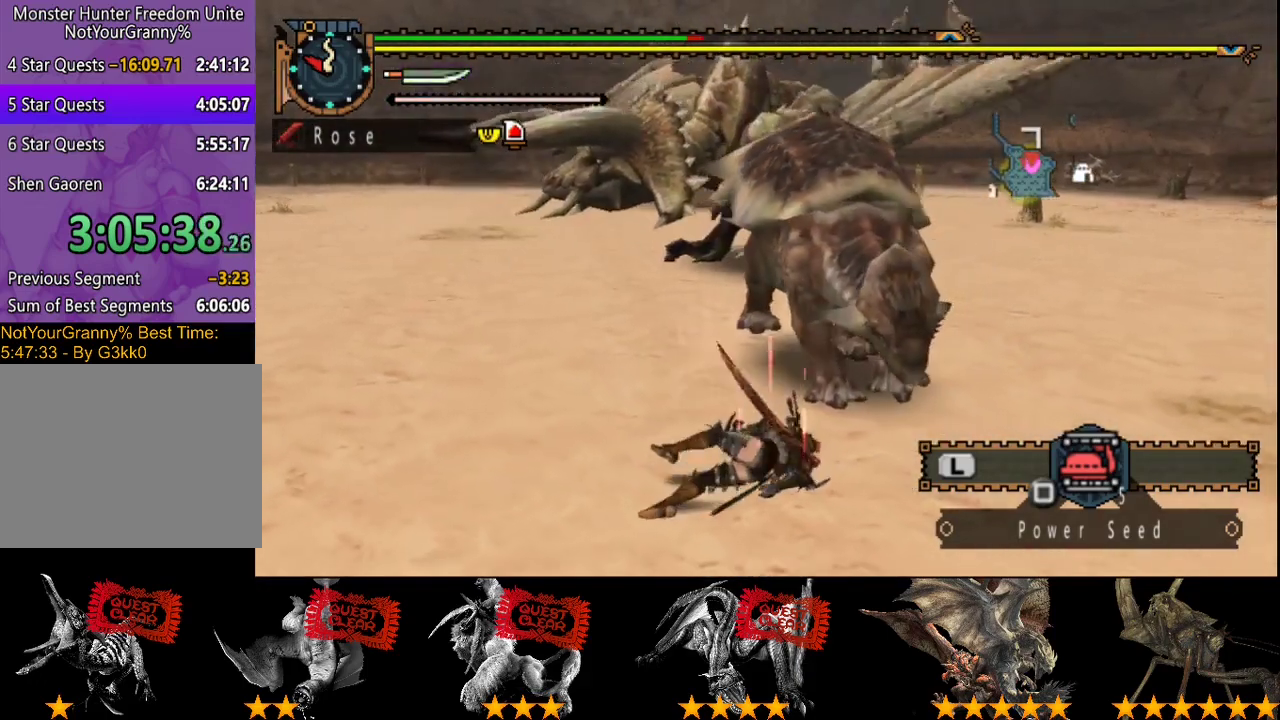
{"buttons": [], "left_stick": "right", "right_stick": "center", "events": [[450, "left_stick", "right"]]}
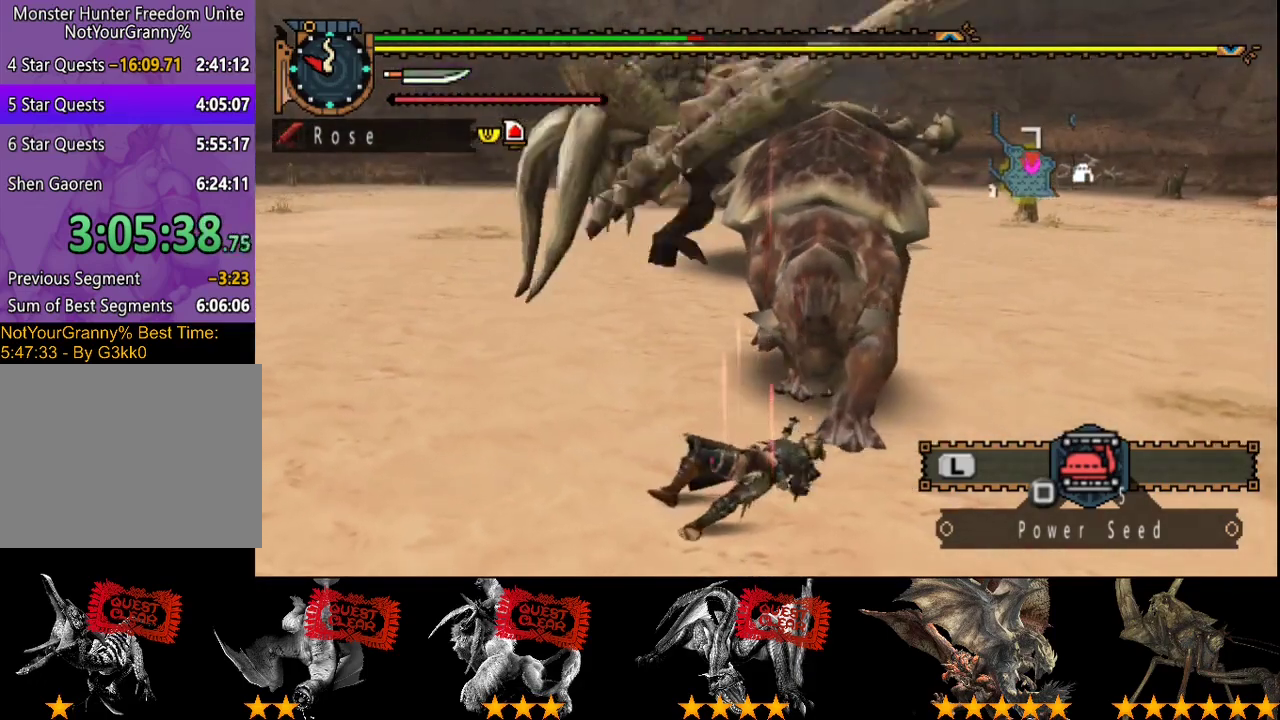
{"buttons": [], "left_stick": "up-right", "right_stick": "center", "events": [[217, "left_stick", "center"], [433, "left_stick", "up-right"]]}
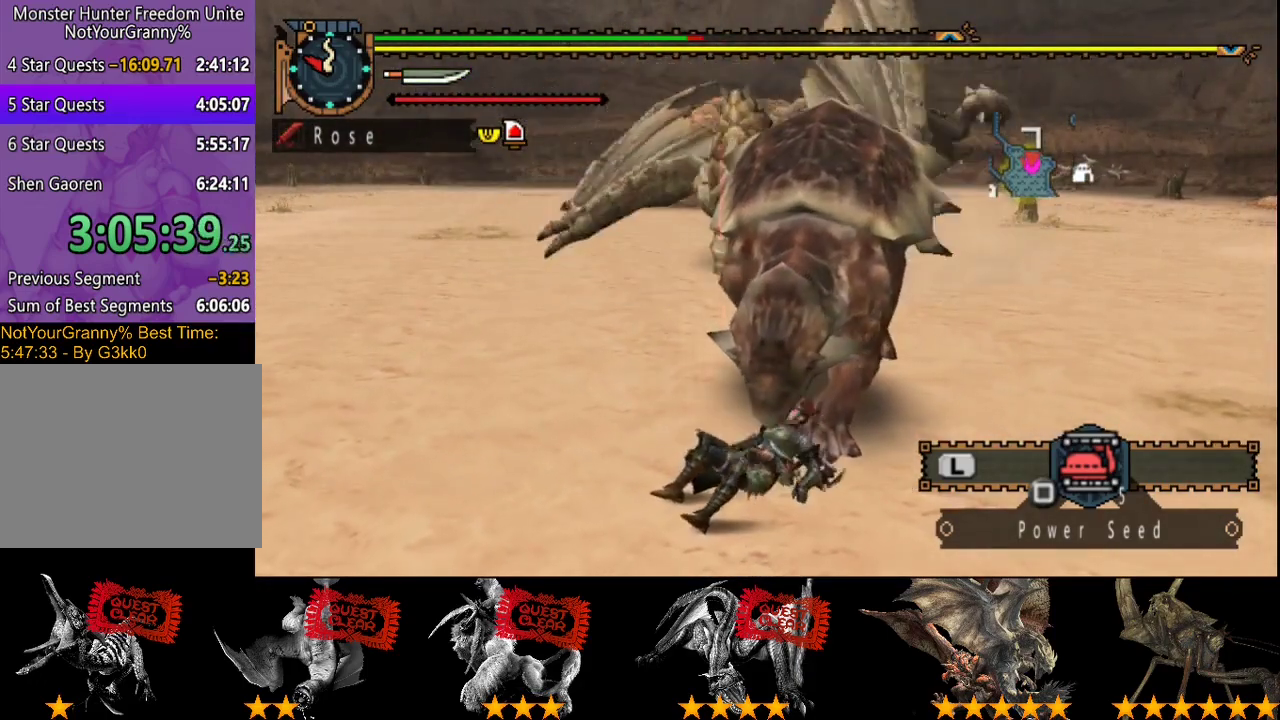
{"buttons": [], "left_stick": "up-right", "right_stick": "center", "events": [[367, "TRIANGLE", "down"], [433, "TRIANGLE", "up"]]}
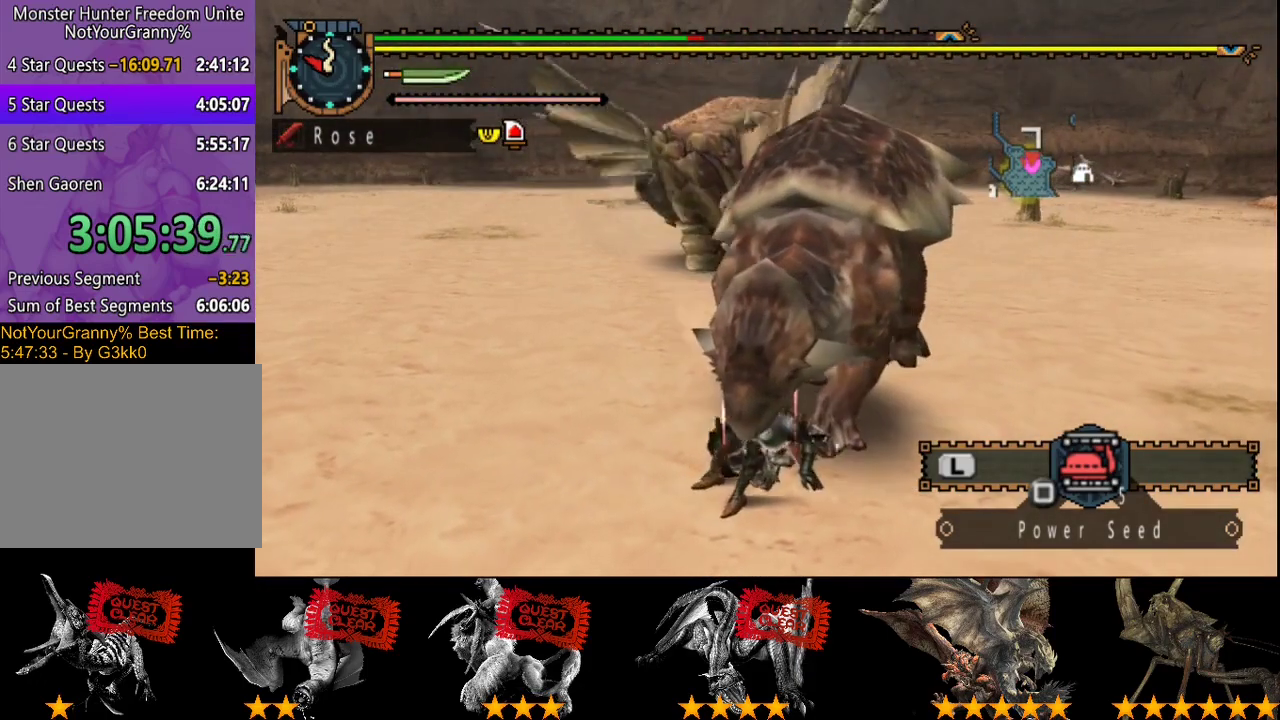
{"buttons": [], "left_stick": "up-right", "right_stick": "center"}
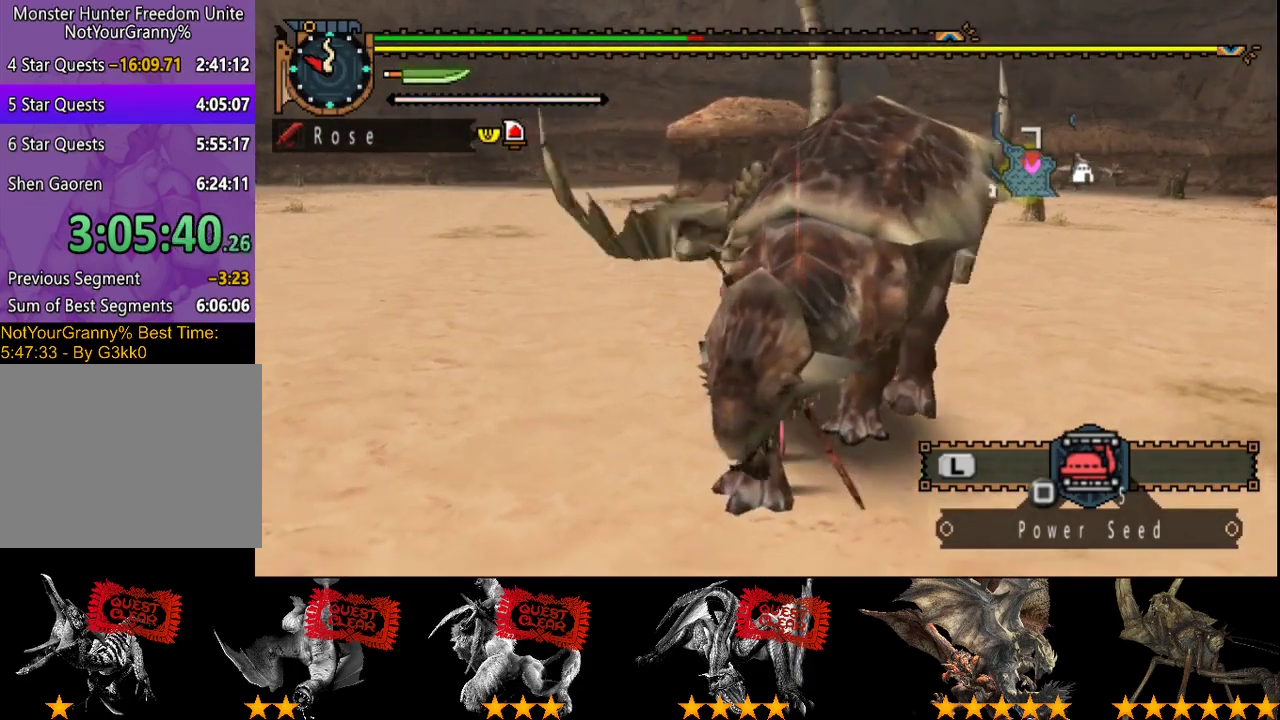
{"buttons": [], "left_stick": "right", "right_stick": "center"}
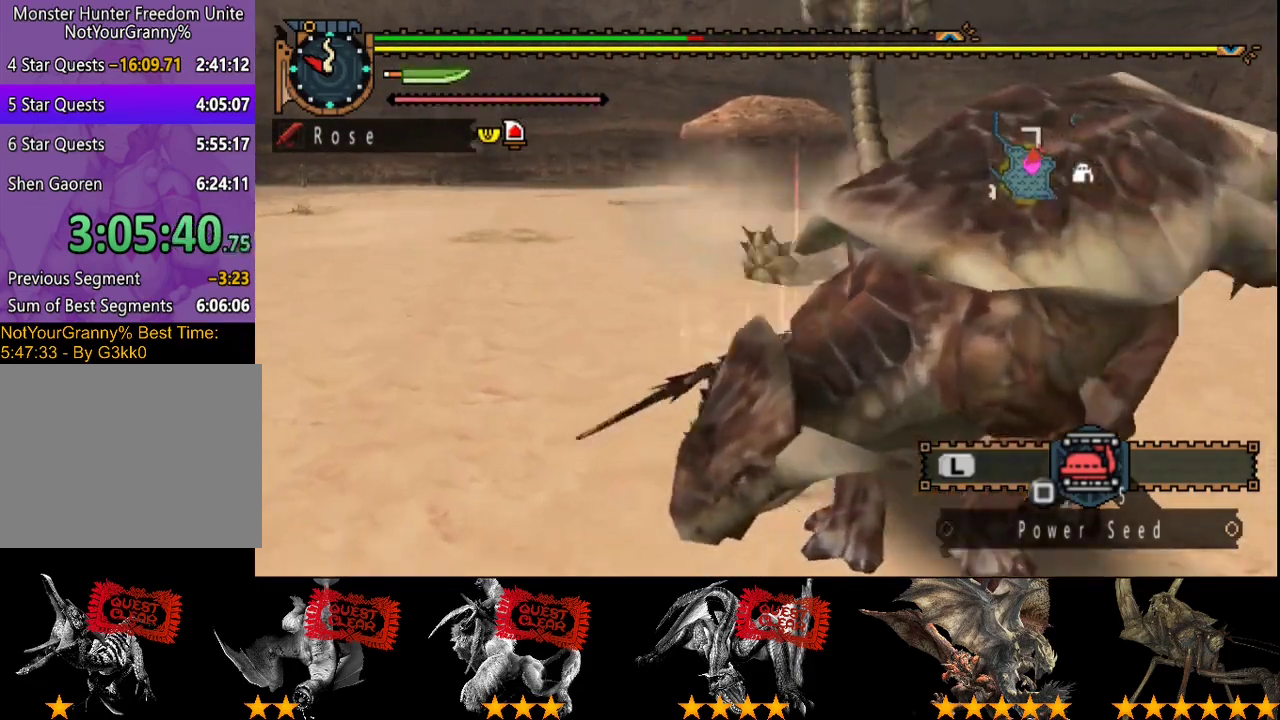
{"buttons": ["CIRCLE"], "left_stick": "center", "right_stick": "center", "events": [[17, "left_stick", "down-right"], [217, "TRIANGLE", "down"], [217, "left_stick", "center"], [250, "CIRCLE", "down"], [350, "TRIANGLE", "up"], [417, "TRIANGLE", "down"], [483, "TRIANGLE", "up"]]}
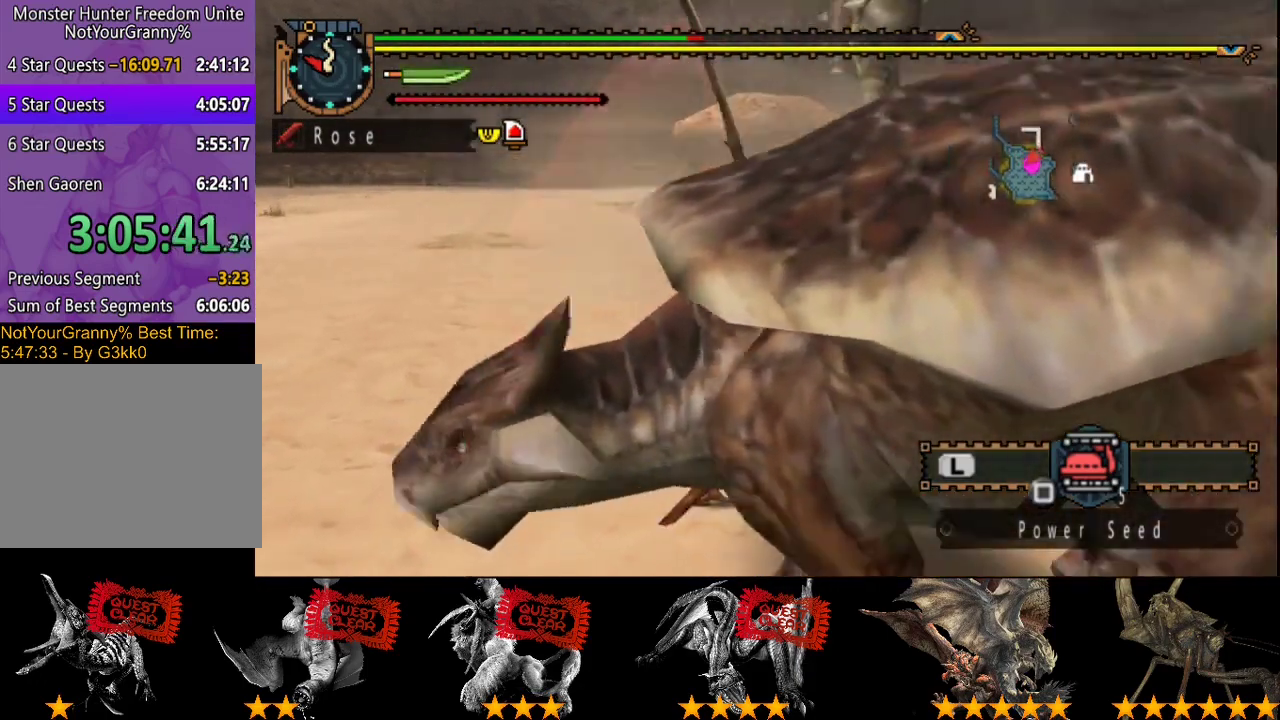
{"buttons": ["CIRCLE", "TRIANGLE"], "left_stick": "center", "right_stick": "center", "events": [[17, "CIRCLE", "up"], [50, "TRIANGLE", "down"], [83, "CIRCLE", "down"], [150, "CIRCLE", "up"], [150, "TRIANGLE", "up"], [217, "CIRCLE", "down"], [217, "TRIANGLE", "down"], [283, "TRIANGLE", "up"], [350, "TRIANGLE", "down"], [450, "CIRCLE", "up"], [450, "TRIANGLE", "up"], [500, "CIRCLE", "down"], [500, "TRIANGLE", "down"]]}
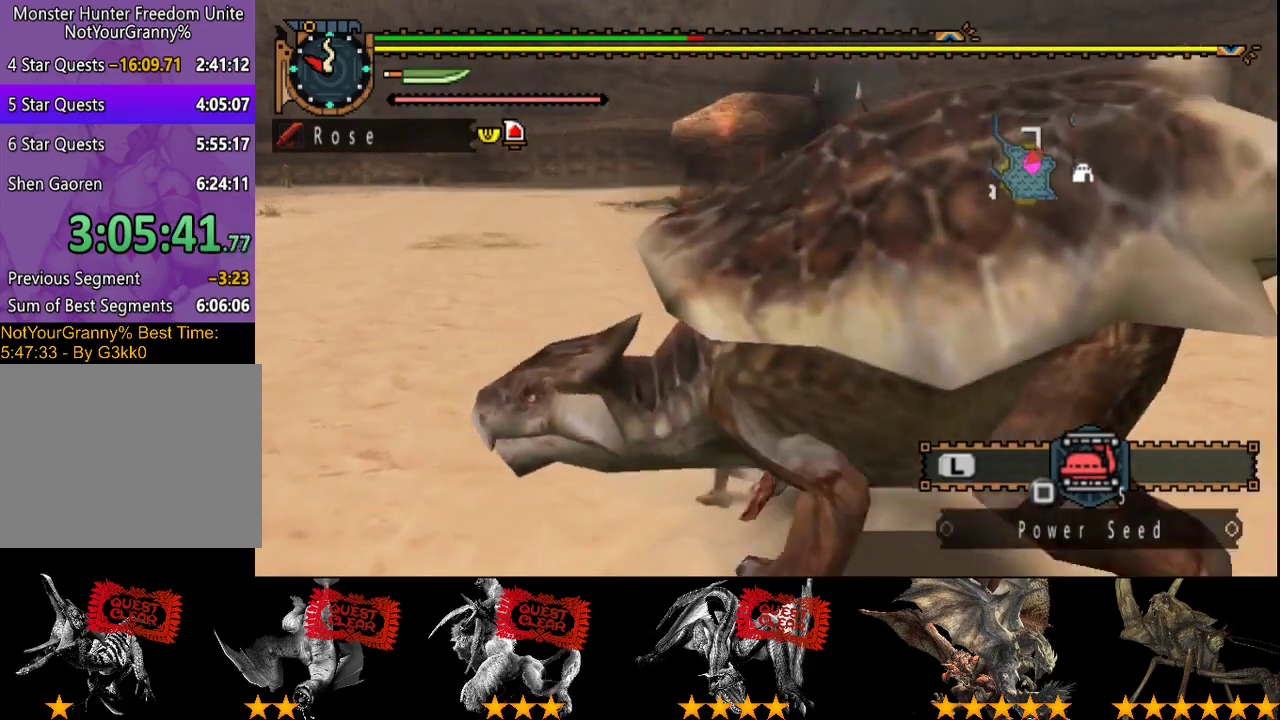
{"buttons": [], "left_stick": "center", "right_stick": "center", "events": [[100, "CIRCLE", "up"], [100, "TRIANGLE", "up"]]}
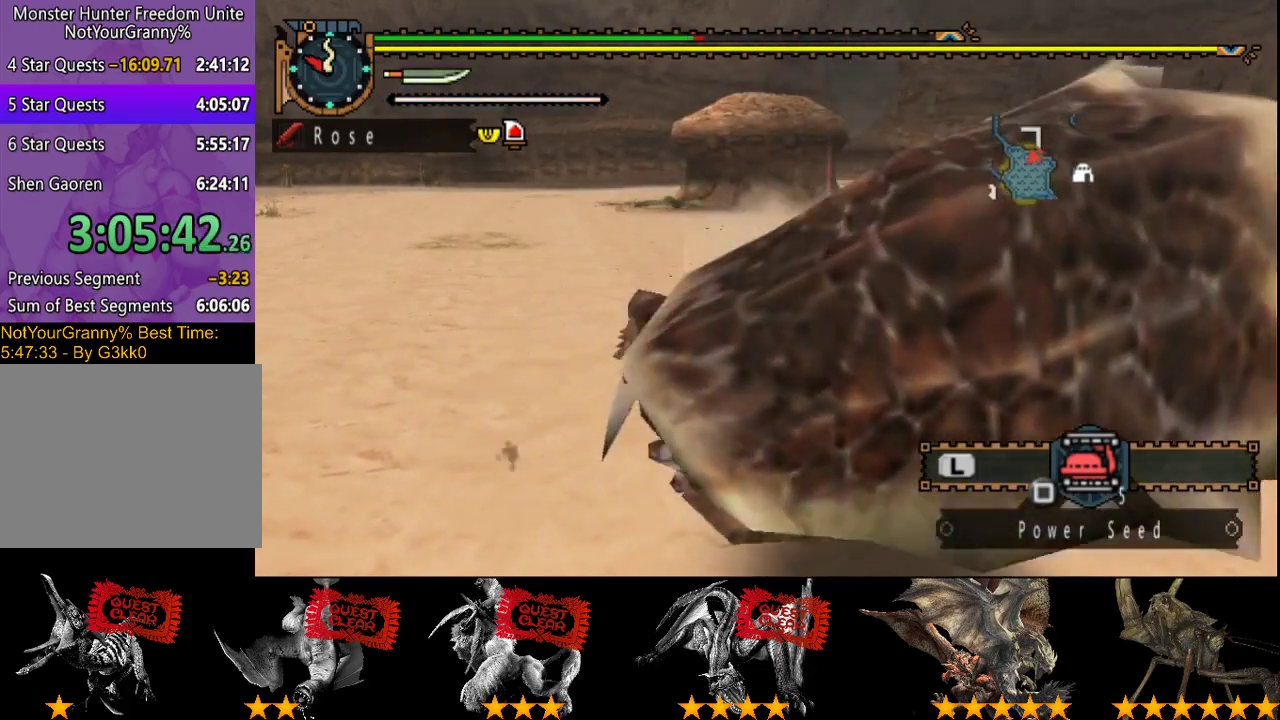
{"buttons": [], "left_stick": "up", "right_stick": "center", "events": [[167, "left_stick", "up-left"], [300, "left_stick", "up"]]}
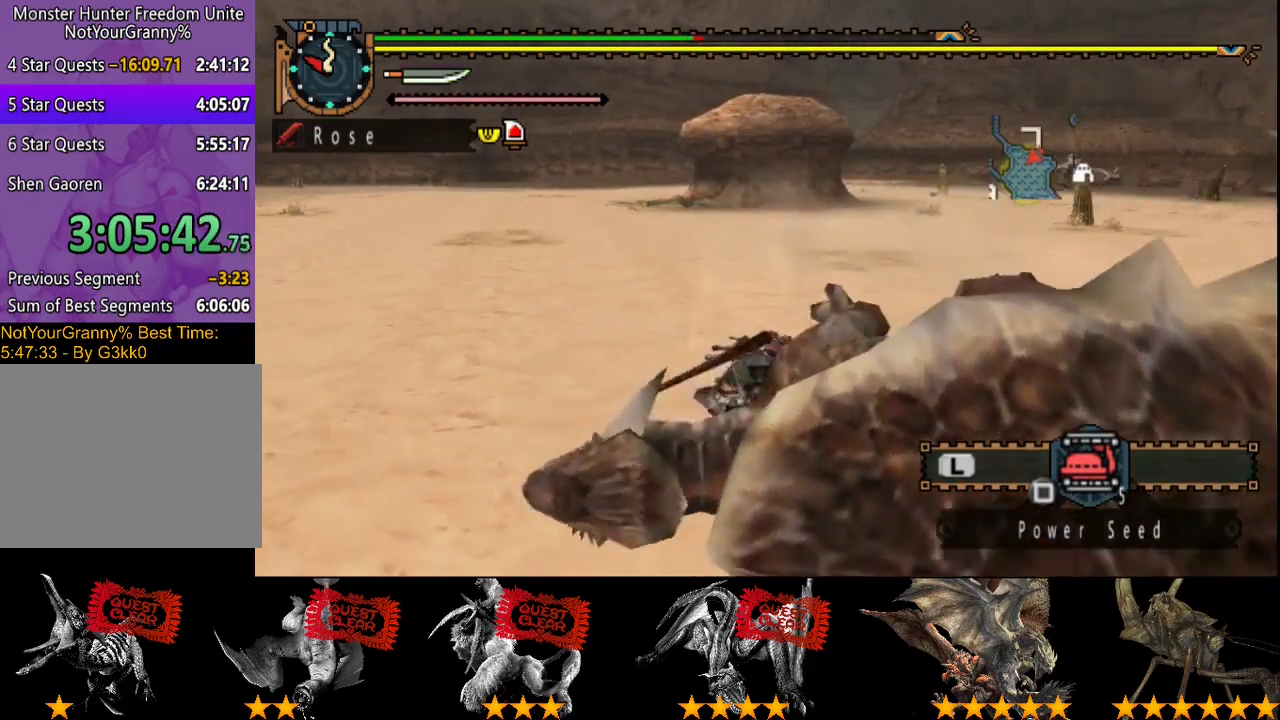
{"buttons": [], "left_stick": "up", "right_stick": "center", "events": []}
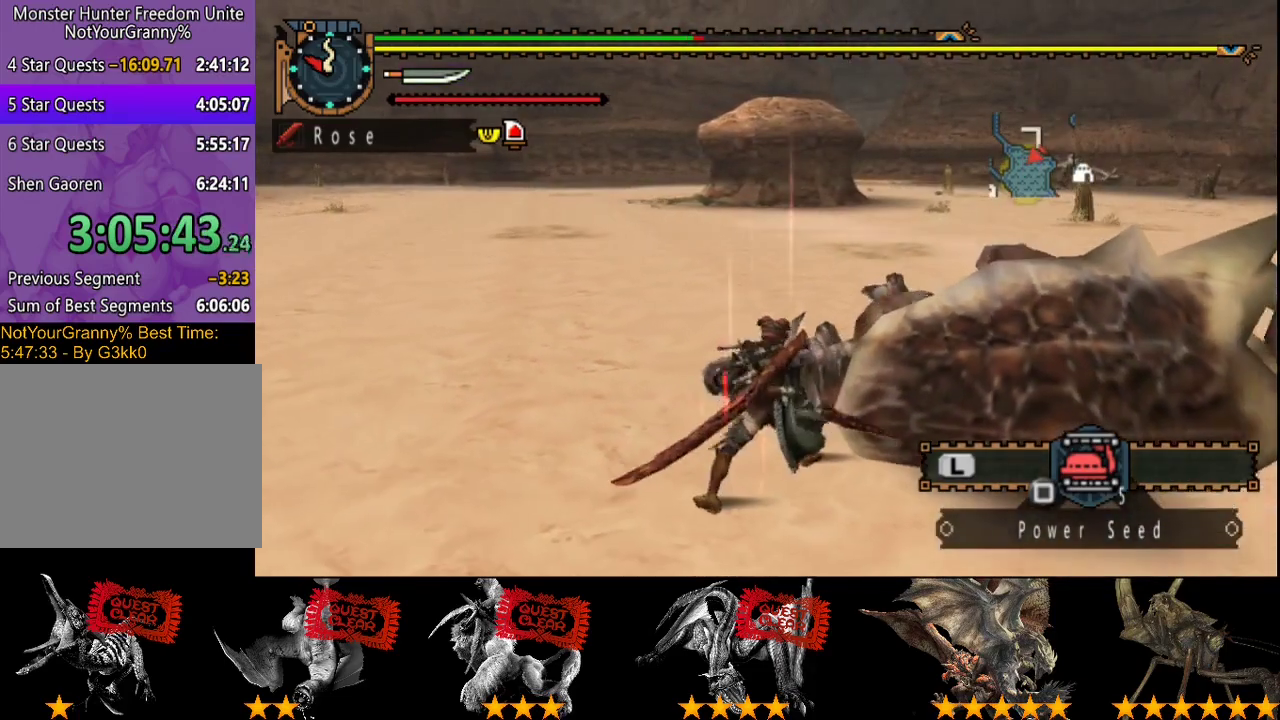
{"buttons": [], "left_stick": "up", "right_stick": "center", "events": []}
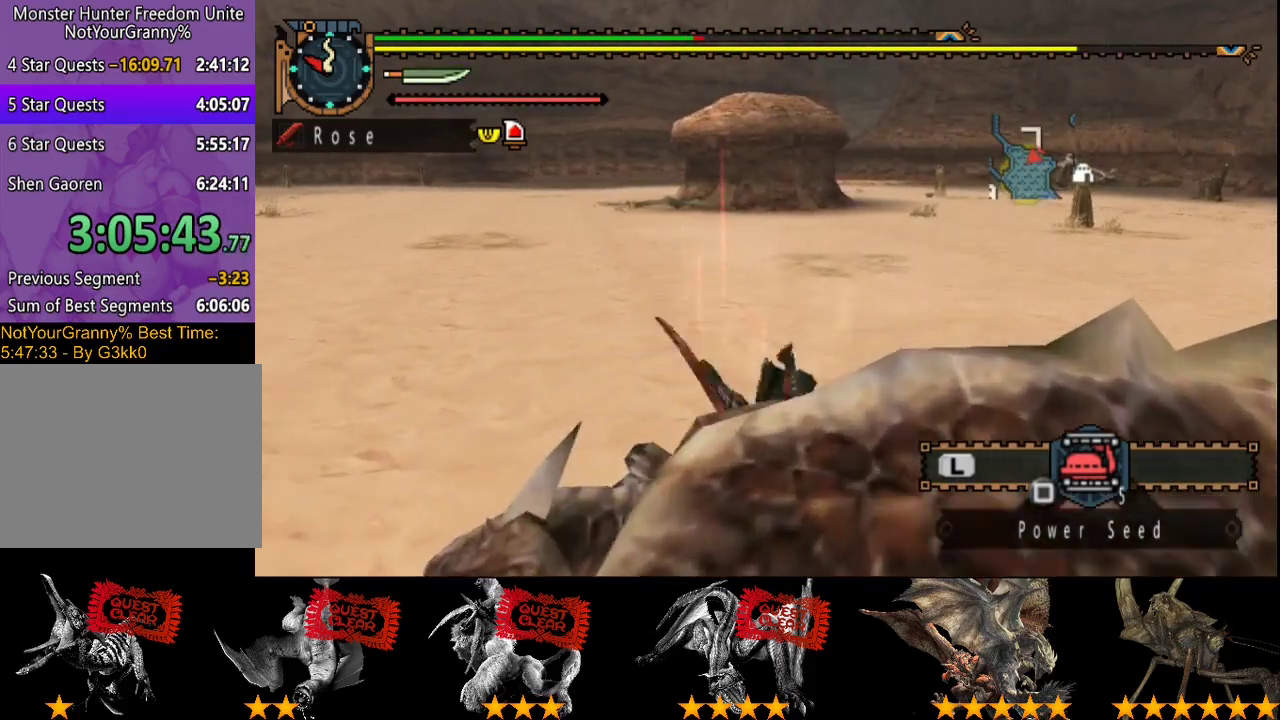
{"buttons": [], "left_stick": "up", "right_stick": "center", "events": []}
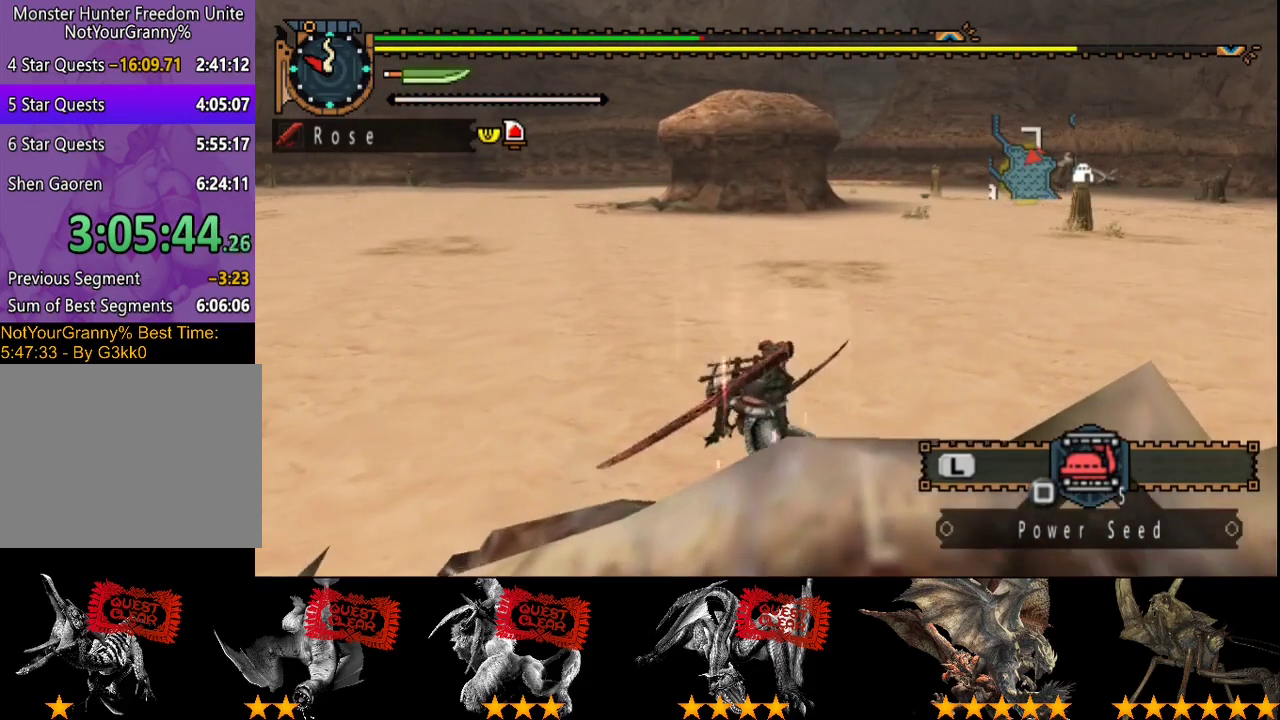
{"buttons": [], "left_stick": "up", "right_stick": "center", "events": []}
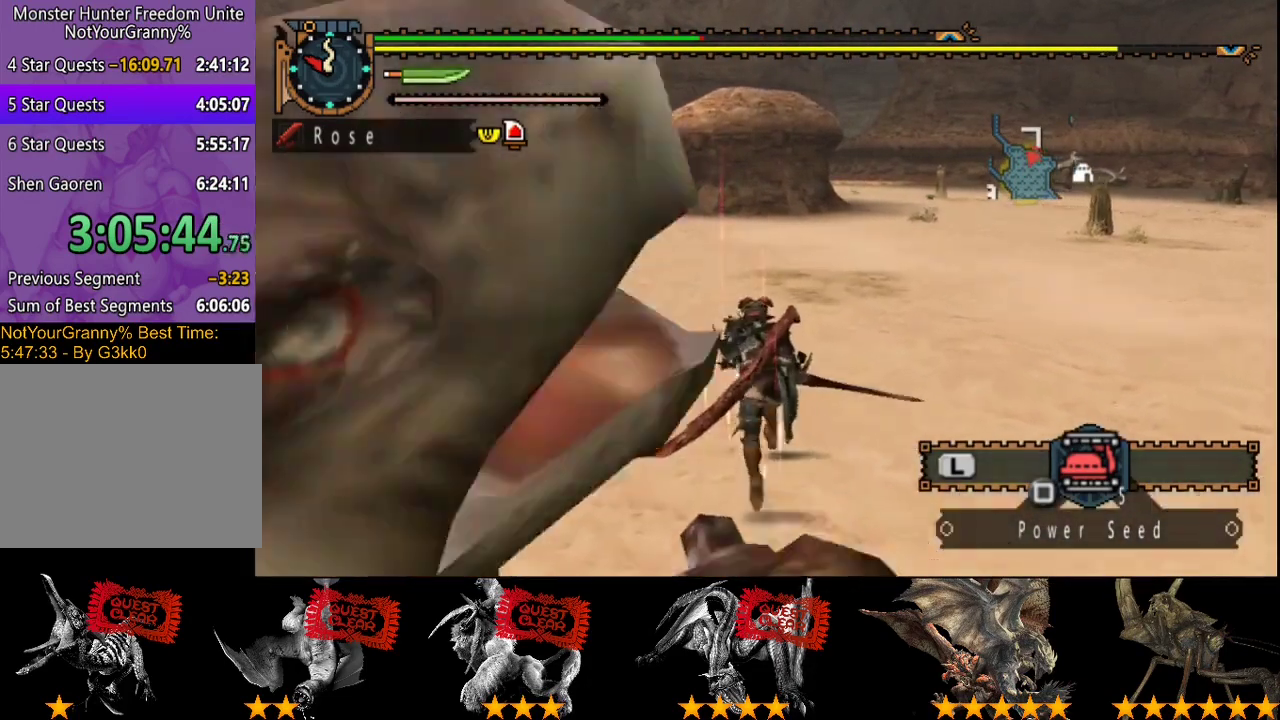
{"buttons": [], "left_stick": "up", "right_stick": "center", "events": []}
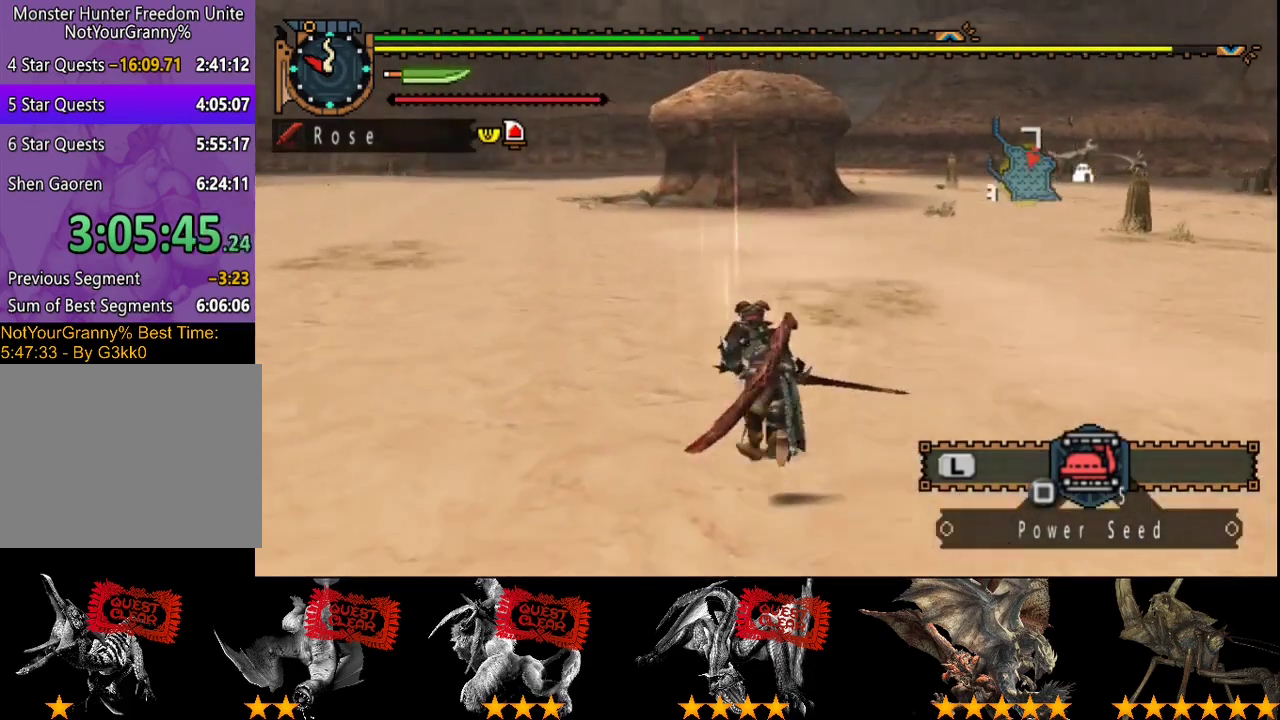
{"buttons": [], "left_stick": "center", "right_stick": "right", "events": [[283, "right_stick", "right"], [317, "left_stick", "center"]]}
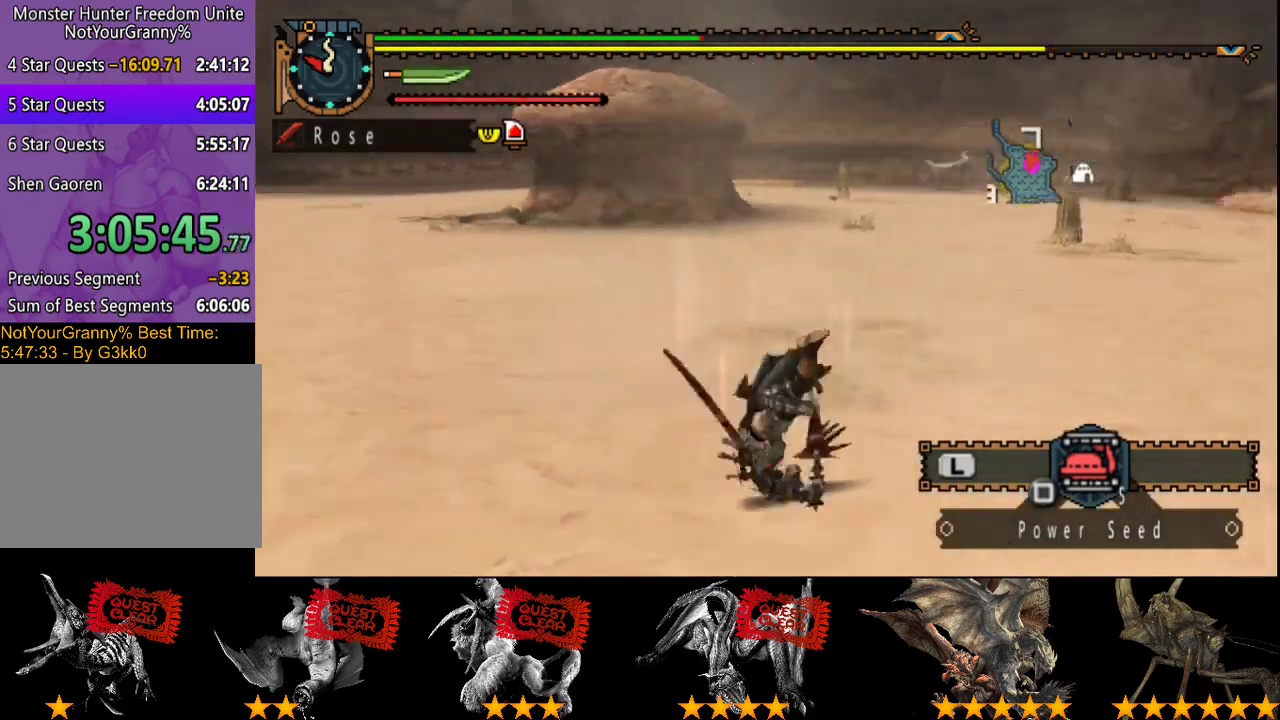
{"buttons": [], "left_stick": "center", "right_stick": "right", "events": []}
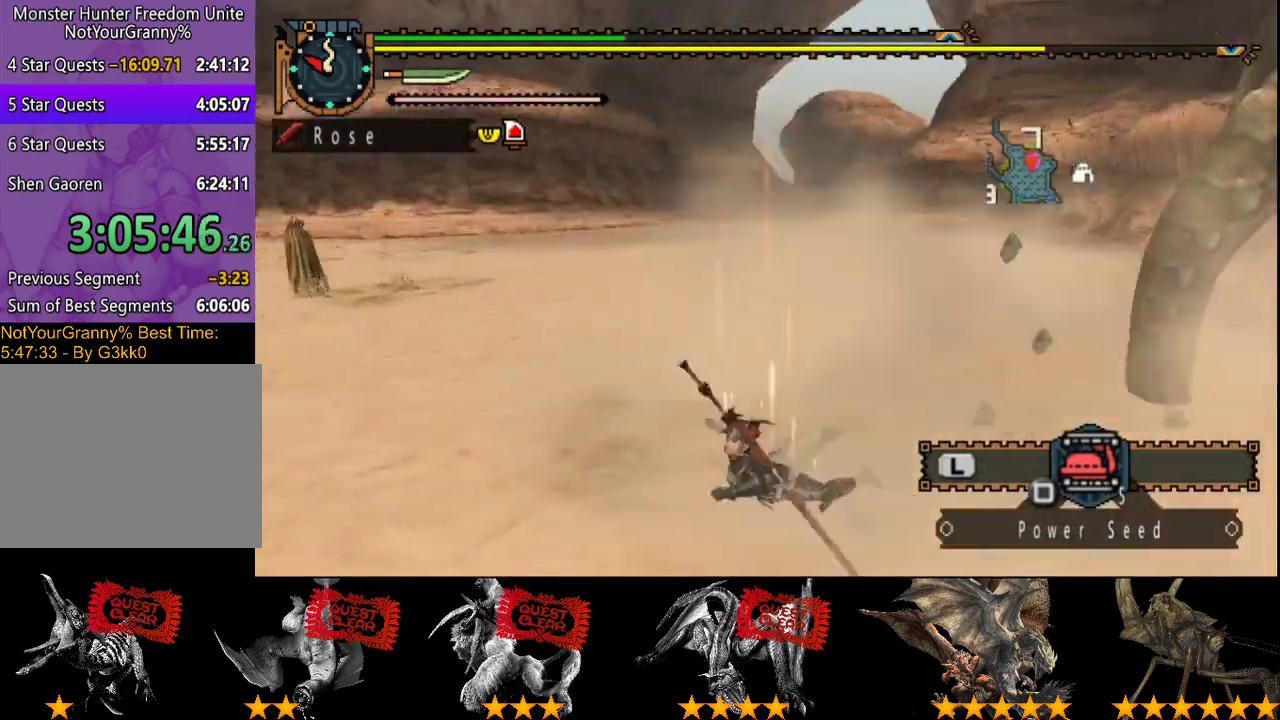
{"buttons": [], "left_stick": "center", "right_stick": "center", "events": [[133, "right_stick", "center"], [367, "DPAD_RIGHT", "down"], [467, "DPAD_RIGHT", "up"]]}
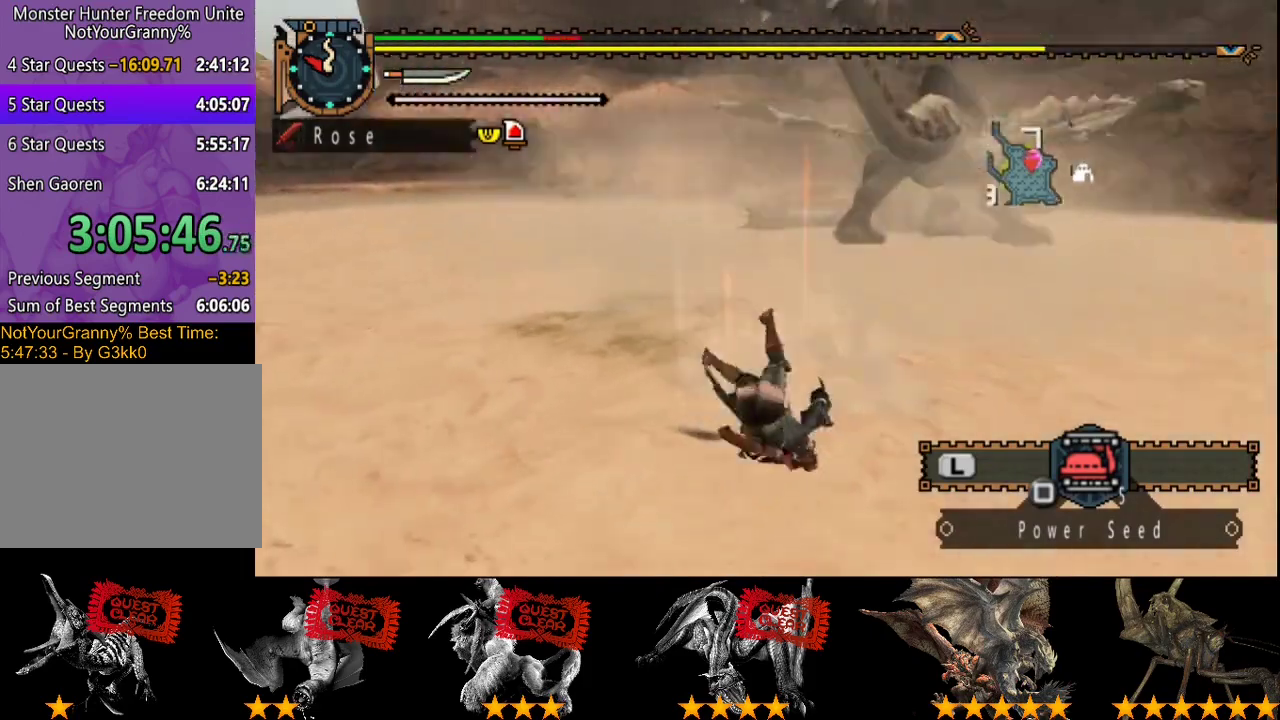
{"buttons": [], "left_stick": "up-right", "right_stick": "center", "events": [[333, "left_stick", "up-right"]]}
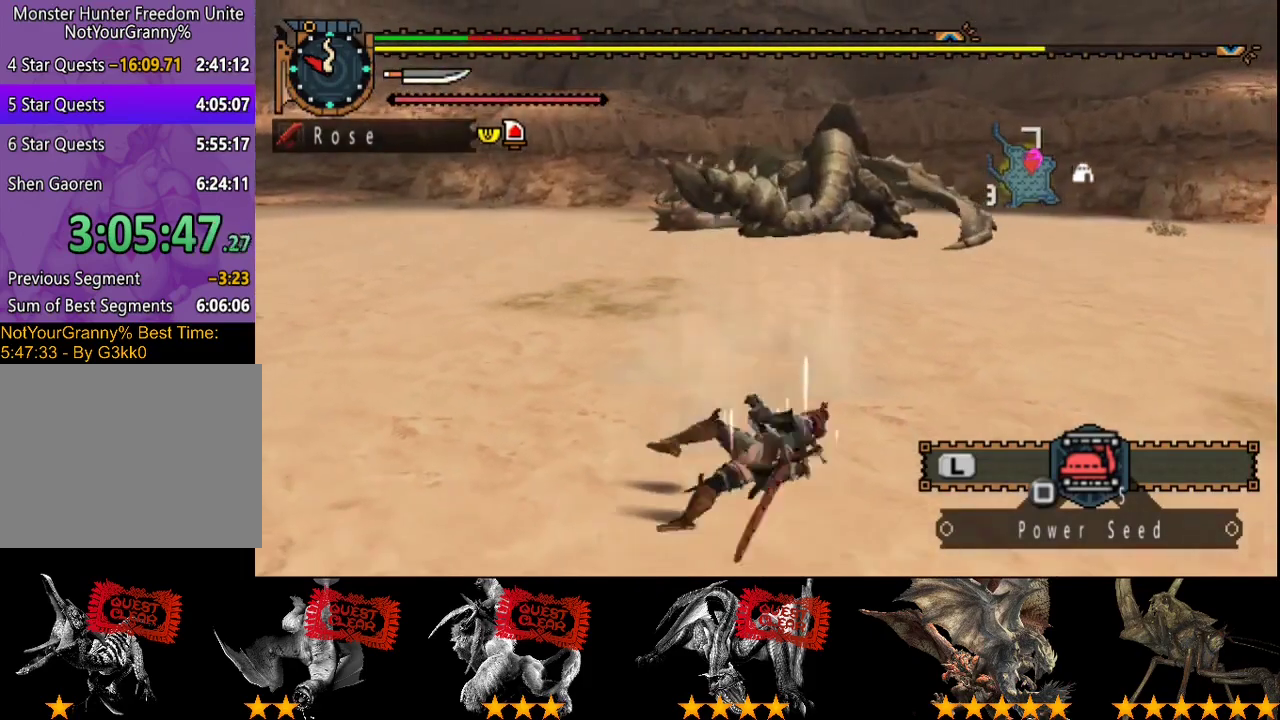
{"buttons": [], "left_stick": "up-right", "right_stick": "center", "events": []}